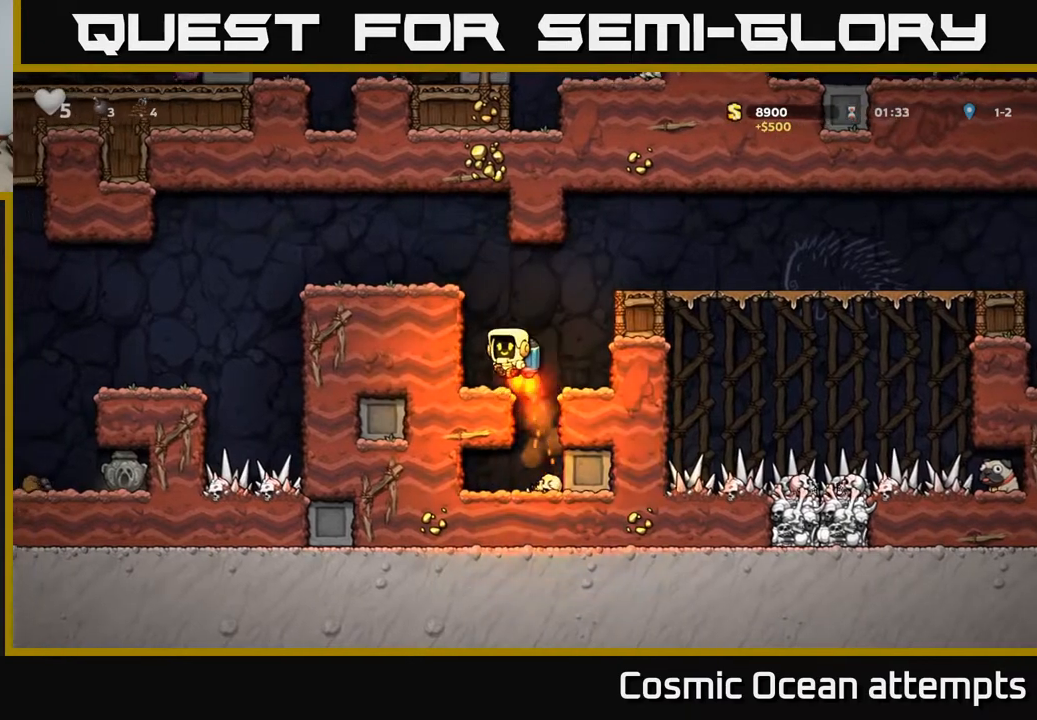
Gameplay with a controller (Xbox layout); each line is a JSON object with the inputs held at the frame after it. "events" lists button and stick changes between this image and that frame as [ms after this image, input, new state], when the widget could be followed in between.
{"buttons": [], "left_stick": "center", "right_stick": "center", "events": [[300, "A", "up"], [400, "DPAD_LEFT", "up"]]}
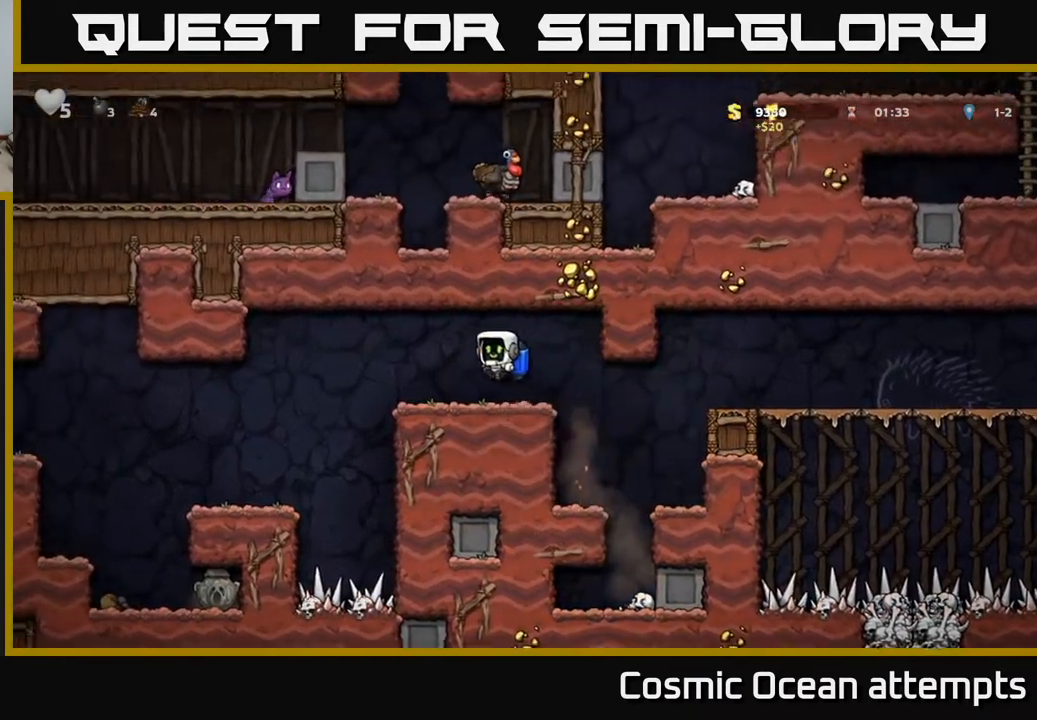
{"buttons": ["DPAD_LEFT"], "left_stick": "center", "right_stick": "center", "events": [[33, "DPAD_LEFT", "down"]]}
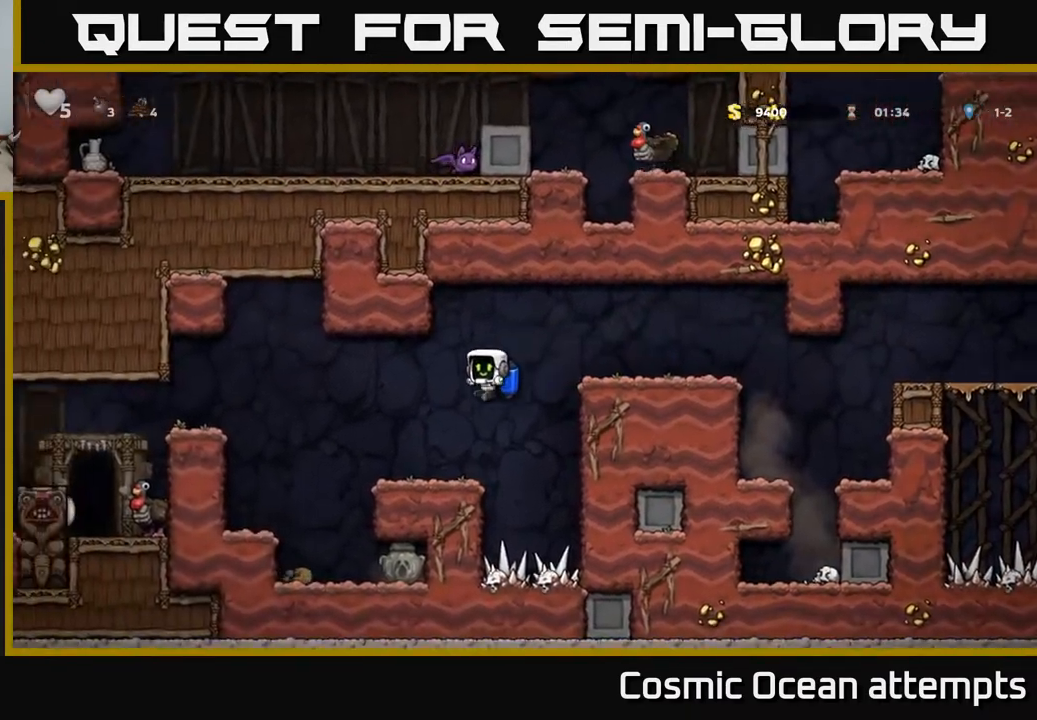
{"buttons": ["DPAD_LEFT"], "left_stick": "center", "right_stick": "center", "events": [[50, "DPAD_LEFT", "up"], [133, "DPAD_LEFT", "down"], [250, "A", "down"], [400, "A", "up"]]}
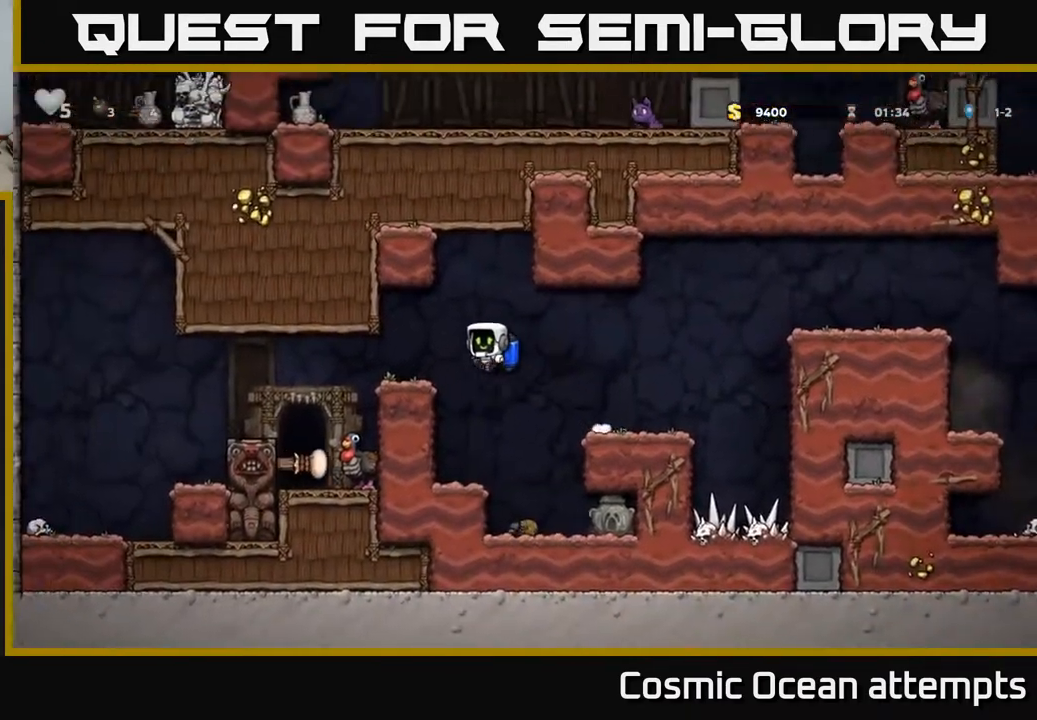
{"buttons": ["DPAD_LEFT"], "left_stick": "center", "right_stick": "center", "events": [[167, "DPAD_LEFT", "up"], [467, "DPAD_LEFT", "down"]]}
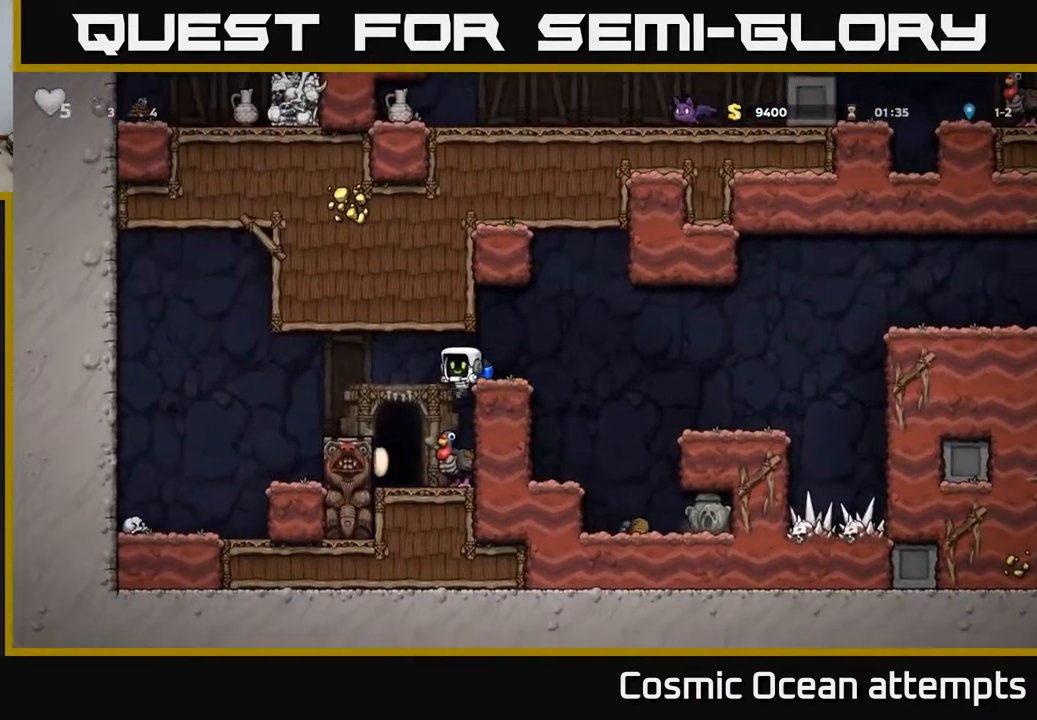
{"buttons": ["A", "DPAD_RIGHT"], "left_stick": "center", "right_stick": "center", "events": [[83, "DPAD_LEFT", "up"], [233, "DPAD_RIGHT", "down"], [417, "A", "down"]]}
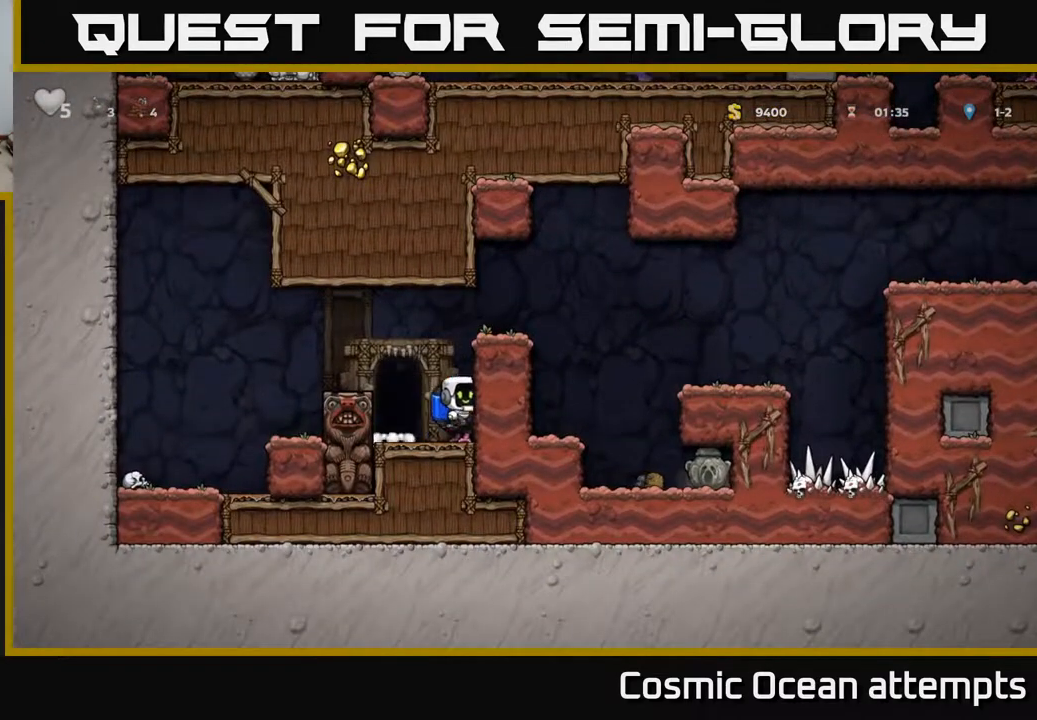
{"buttons": [], "left_stick": "center", "right_stick": "center", "events": [[50, "A", "up"], [100, "DPAD_RIGHT", "up"]]}
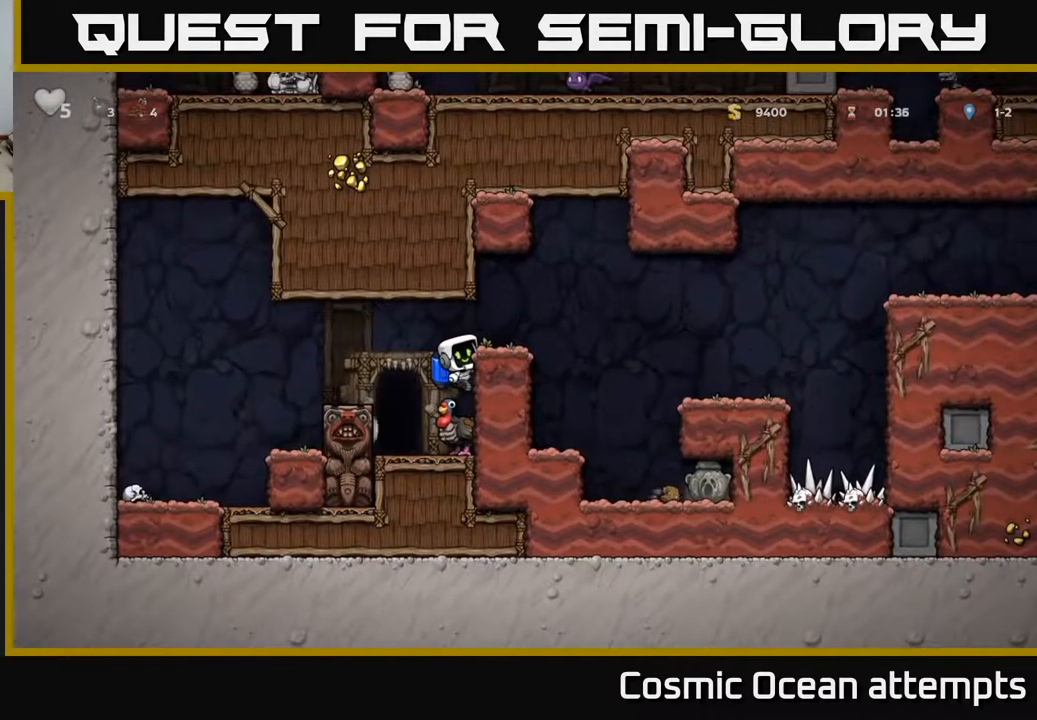
{"buttons": [], "left_stick": "center", "right_stick": "center", "events": [[150, "DPAD_DOWN", "down"], [183, "A", "down"], [267, "A", "up"], [300, "DPAD_DOWN", "up"]]}
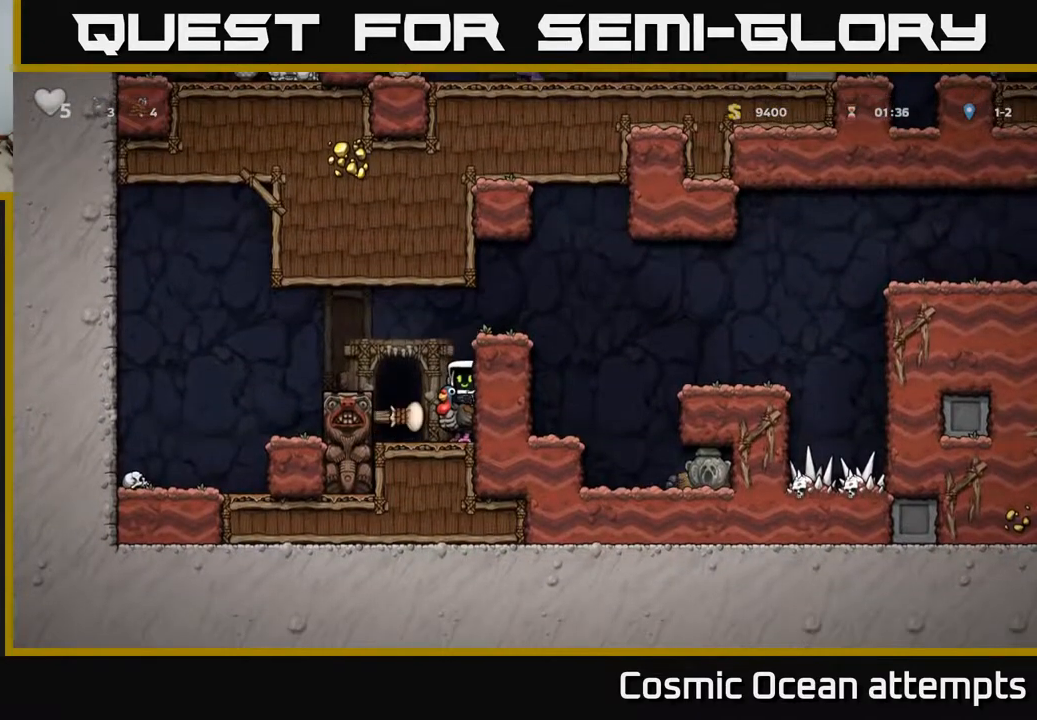
{"buttons": [], "left_stick": "center", "right_stick": "center", "events": [[300, "DPAD_LEFT", "down"], [450, "DPAD_LEFT", "up"]]}
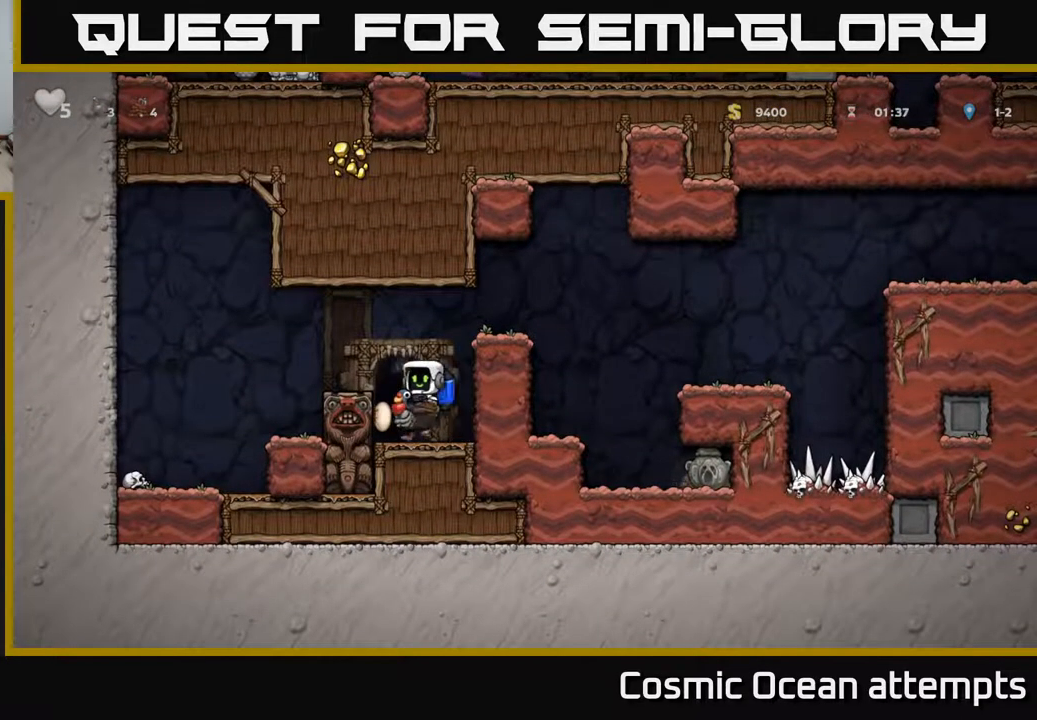
{"buttons": [], "left_stick": "center", "right_stick": "center", "events": [[50, "L2", "down"], [117, "L2", "up"], [267, "L2", "down"], [350, "L2", "up"]]}
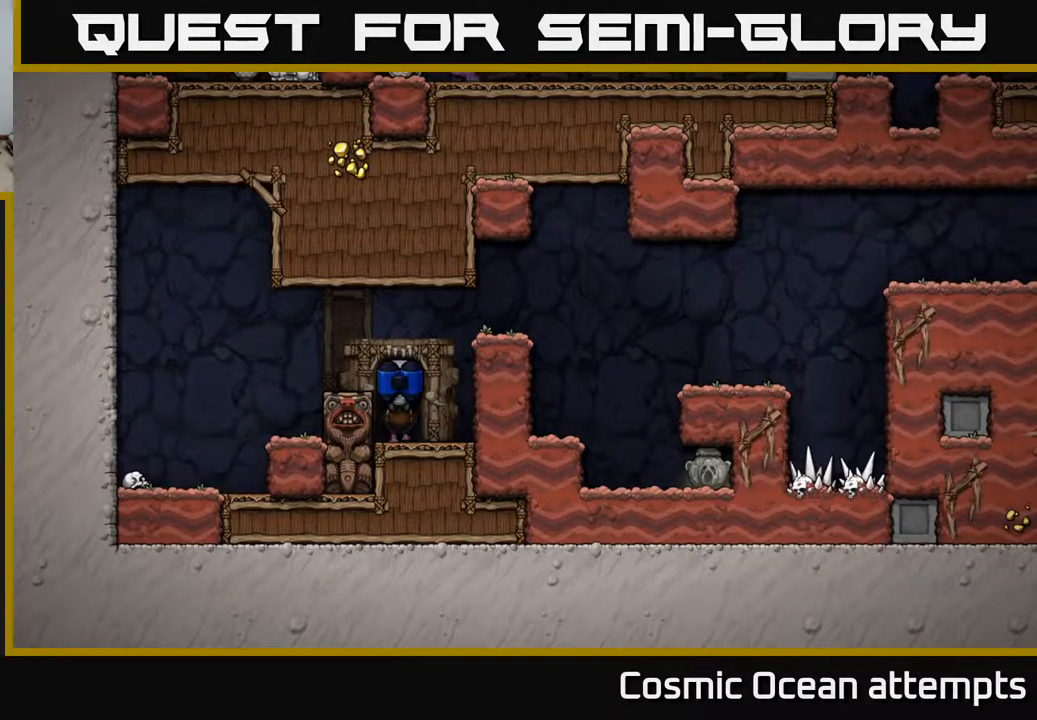
{"buttons": [], "left_stick": "center", "right_stick": "center", "events": []}
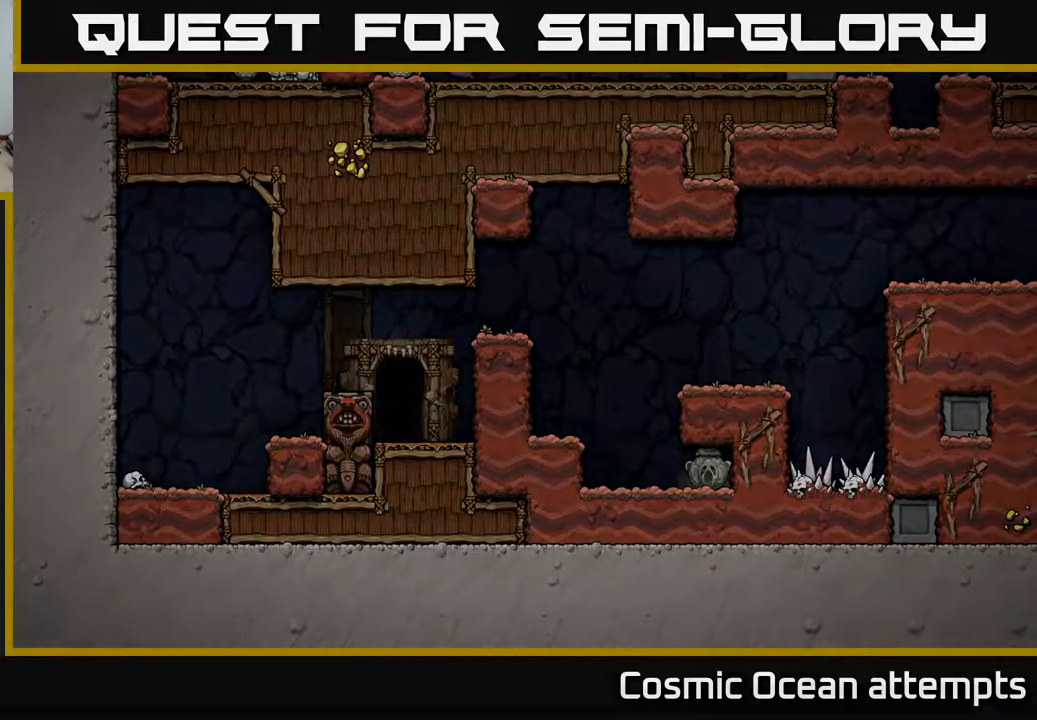
{"buttons": [], "left_stick": "center", "right_stick": "center", "events": []}
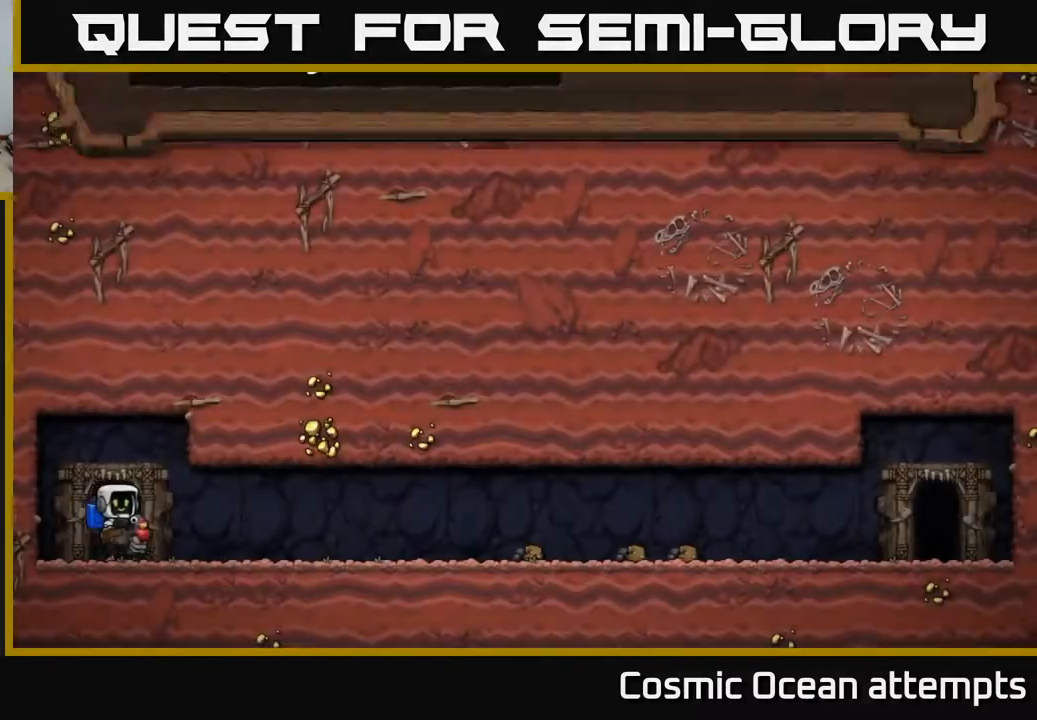
{"buttons": [], "left_stick": "center", "right_stick": "center", "events": []}
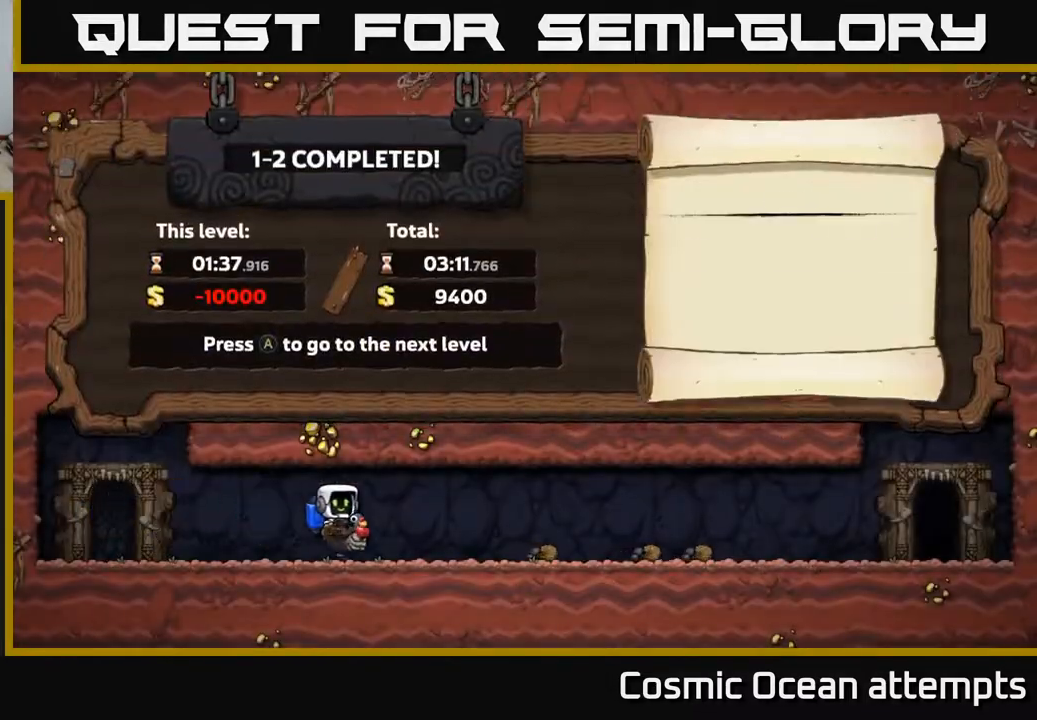
{"buttons": [], "left_stick": "center", "right_stick": "center", "events": []}
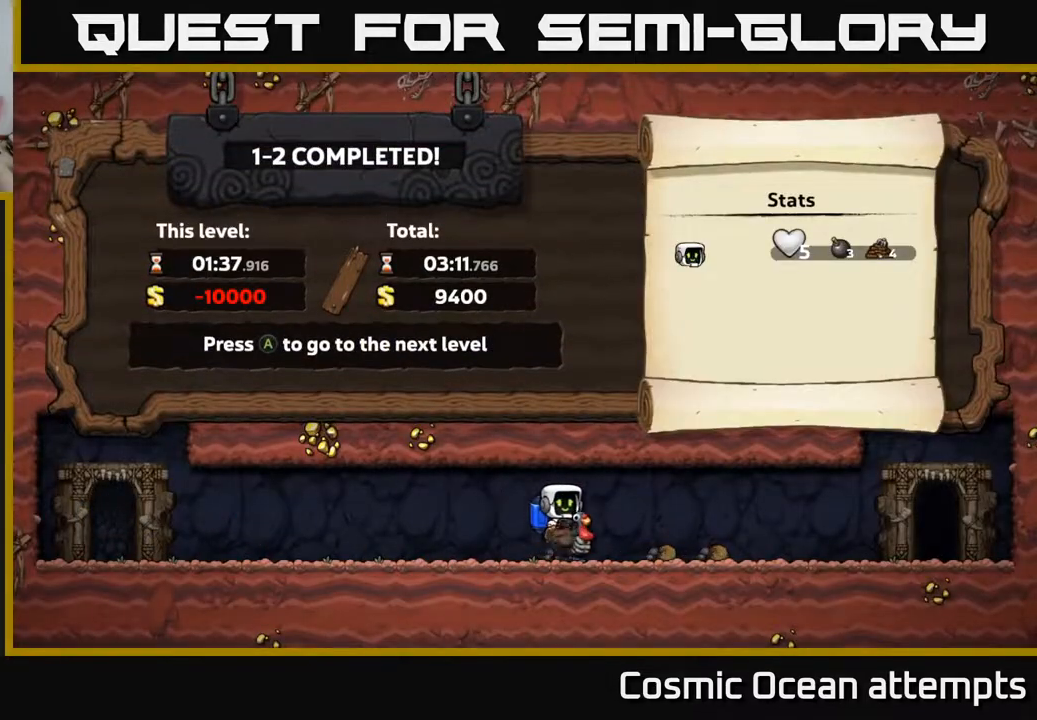
{"buttons": [], "left_stick": "center", "right_stick": "center", "events": []}
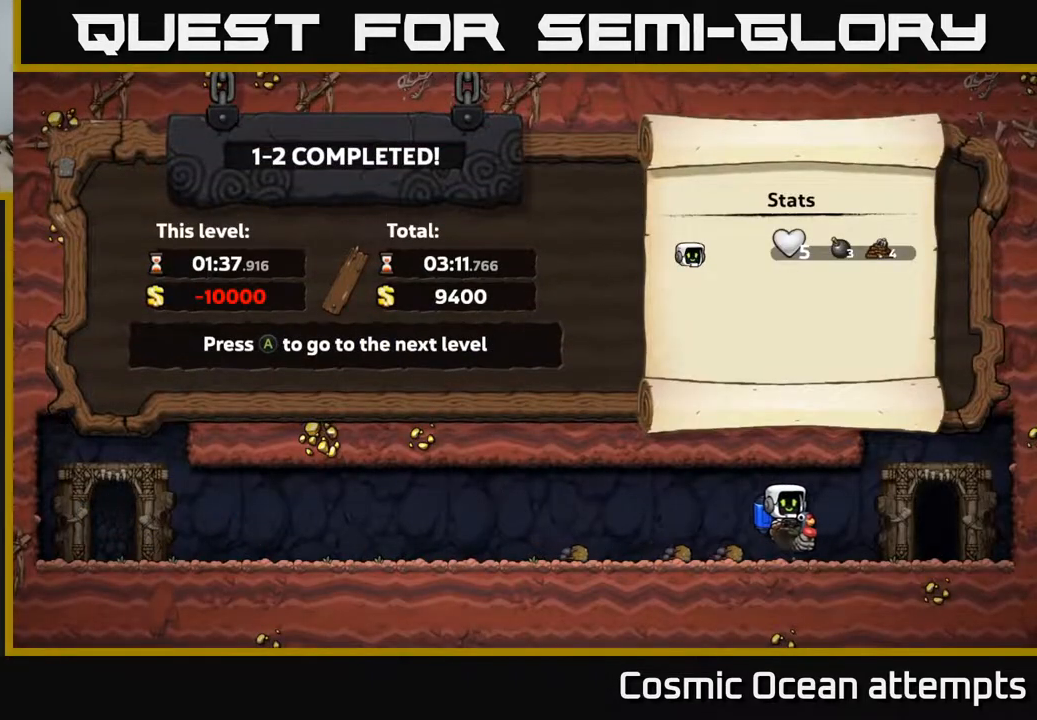
{"buttons": [], "left_stick": "center", "right_stick": "center", "events": []}
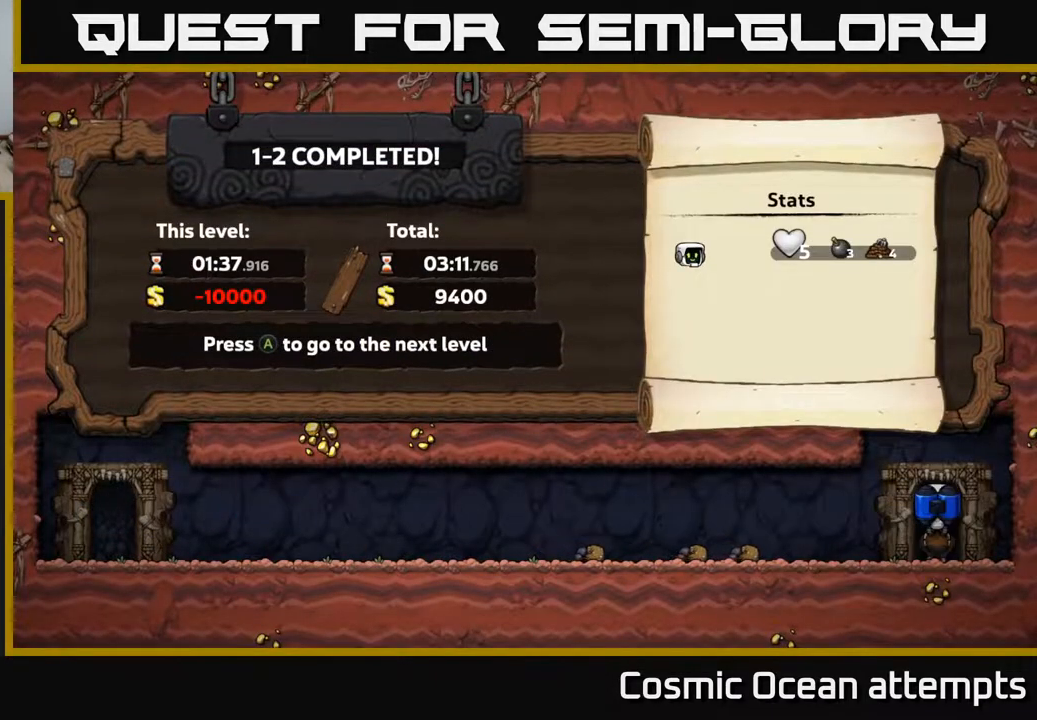
{"buttons": [], "left_stick": "center", "right_stick": "center", "events": []}
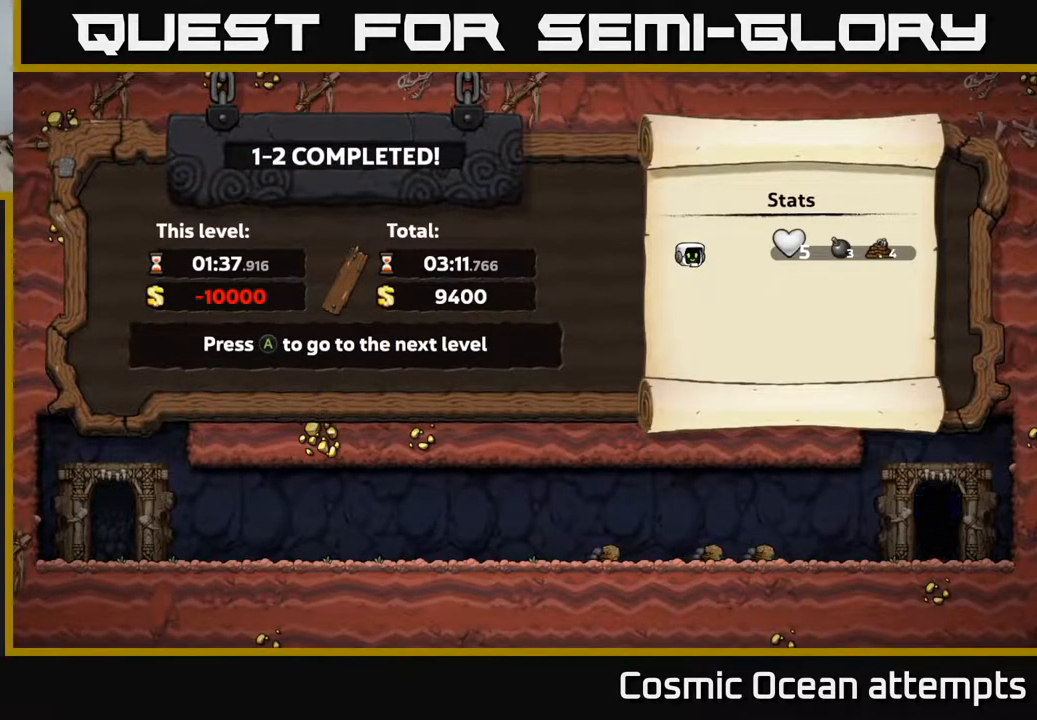
{"buttons": [], "left_stick": "center", "right_stick": "center", "events": []}
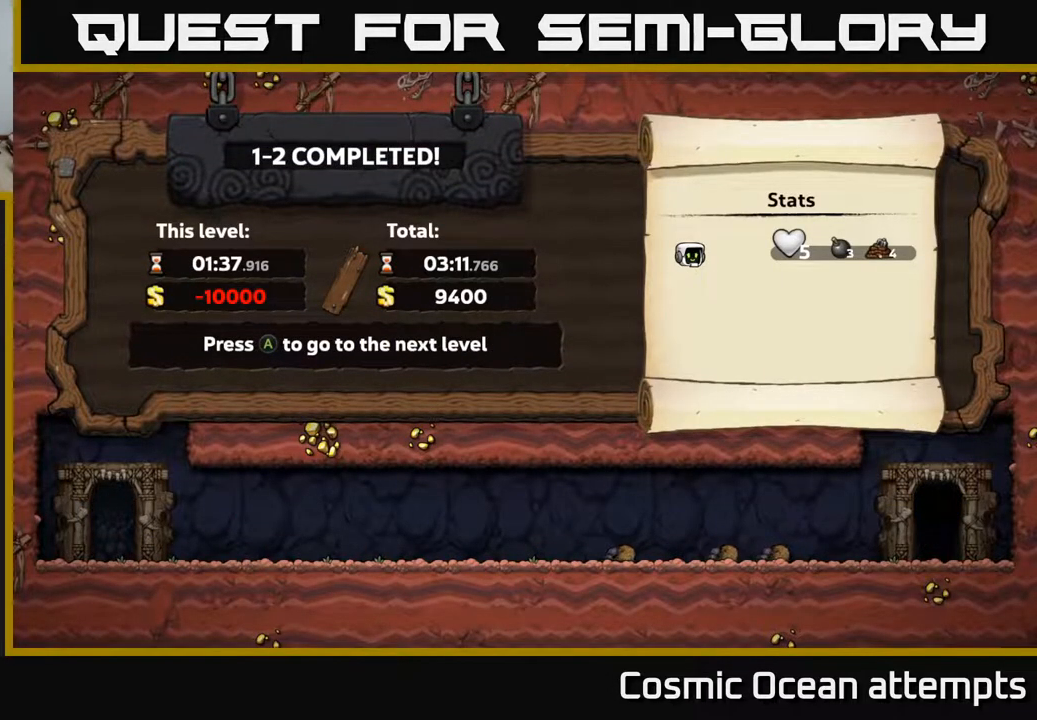
{"buttons": ["A"], "left_stick": "center", "right_stick": "center", "events": [[467, "A", "down"]]}
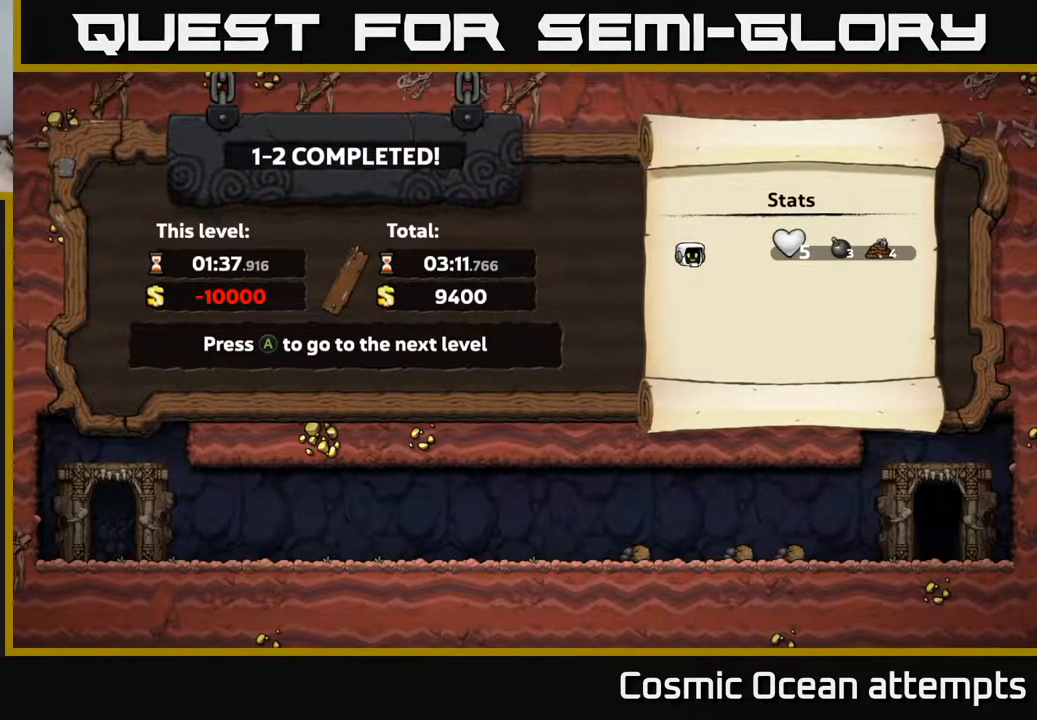
{"buttons": [], "left_stick": "center", "right_stick": "center", "events": [[67, "A", "up"]]}
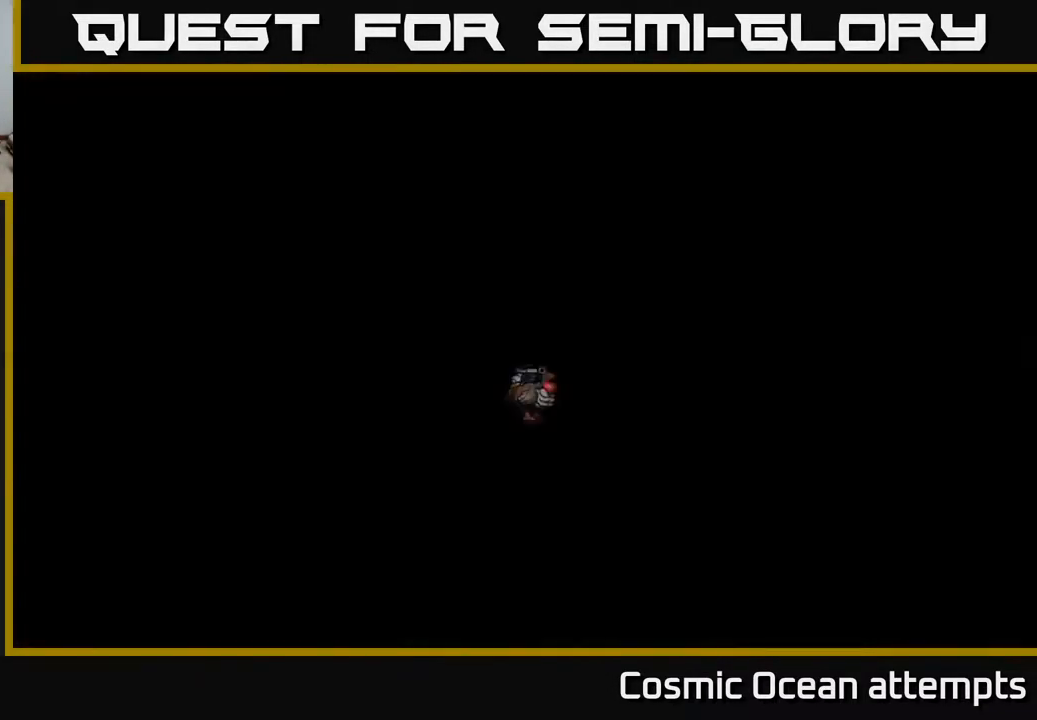
{"buttons": [], "left_stick": "center", "right_stick": "center", "events": []}
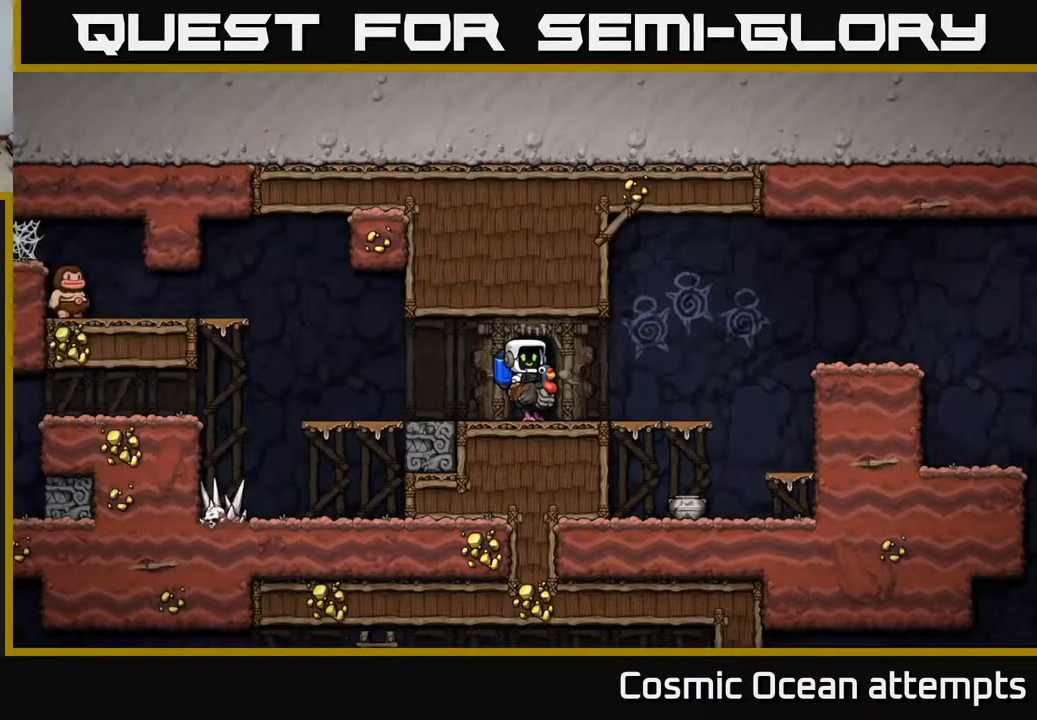
{"buttons": ["DPAD_LEFT"], "left_stick": "center", "right_stick": "center", "events": [[417, "DPAD_LEFT", "down"]]}
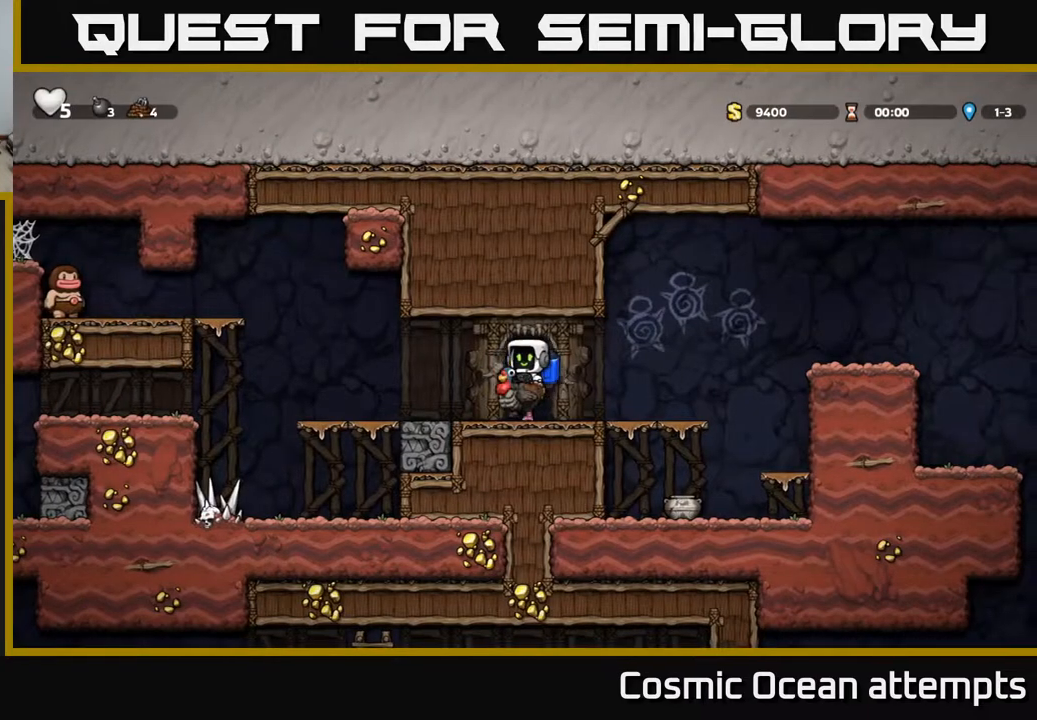
{"buttons": ["DPAD_RIGHT"], "left_stick": "center", "right_stick": "center", "events": [[67, "DPAD_LEFT", "up"], [100, "DPAD_RIGHT", "down"]]}
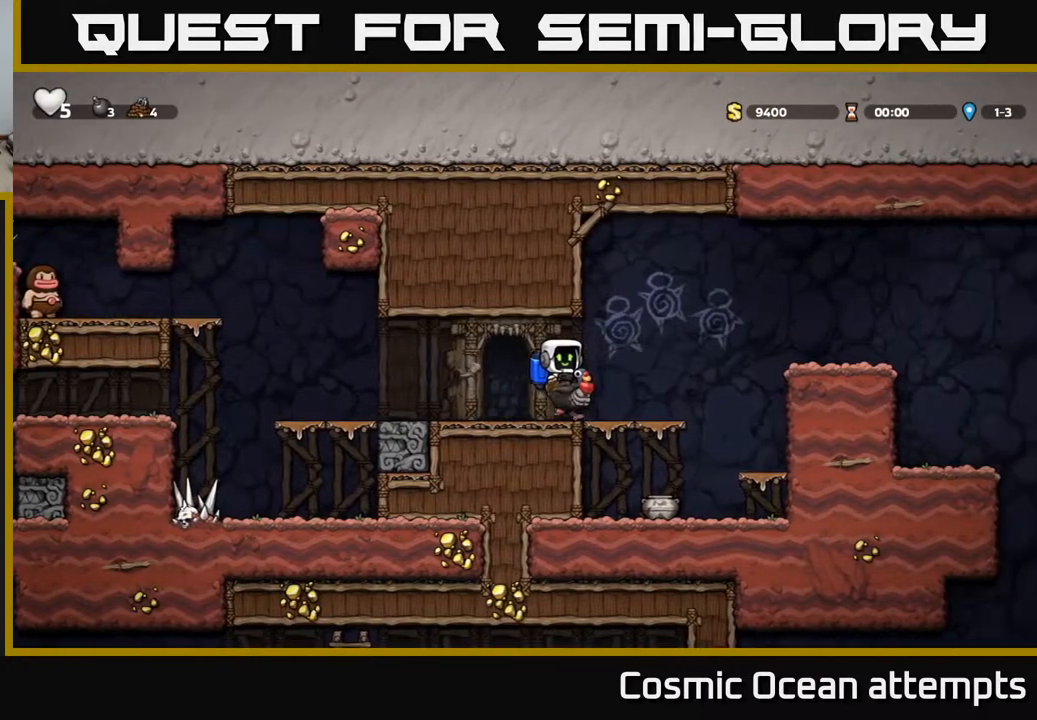
{"buttons": ["DPAD_RIGHT"], "left_stick": "center", "right_stick": "center", "events": [[67, "DPAD_DOWN", "down"], [67, "DPAD_RIGHT", "up"], [167, "A", "down"], [250, "A", "up"], [267, "DPAD_DOWN", "up"], [467, "DPAD_RIGHT", "down"]]}
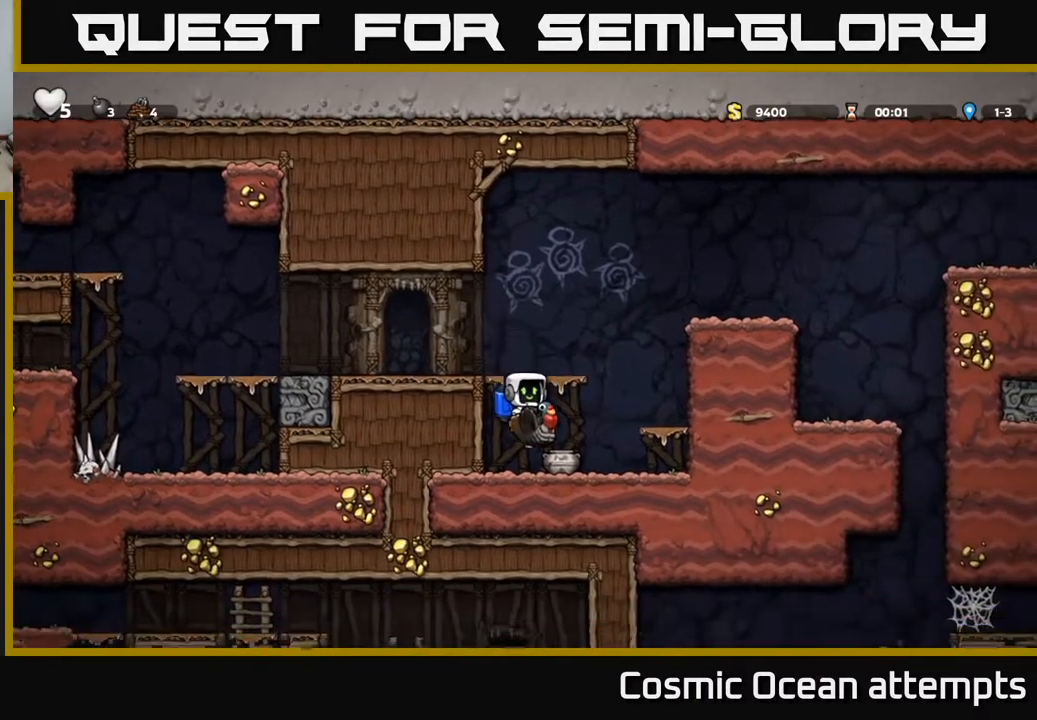
{"buttons": ["DPAD_LEFT"], "left_stick": "center", "right_stick": "center", "events": [[183, "DPAD_DOWN", "down"], [217, "DPAD_RIGHT", "up"], [250, "A", "down"], [350, "A", "up"], [367, "DPAD_DOWN", "up"], [400, "DPAD_LEFT", "down"]]}
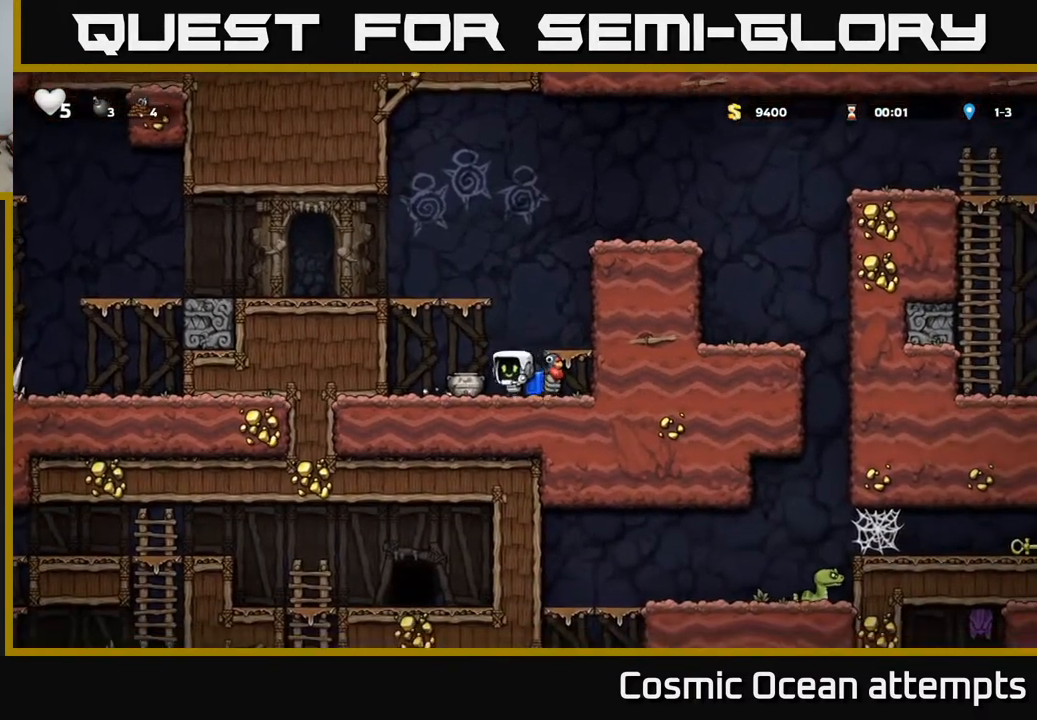
{"buttons": ["A", "DPAD_LEFT"], "left_stick": "center", "right_stick": "center", "events": [[50, "DPAD_DOWN", "down"], [50, "DPAD_LEFT", "up"], [117, "DPAD_RIGHT", "down"], [117, "X", "down"], [200, "DPAD_RIGHT", "up"], [233, "X", "up"], [250, "DPAD_DOWN", "up"], [450, "DPAD_LEFT", "down"], [467, "A", "down"]]}
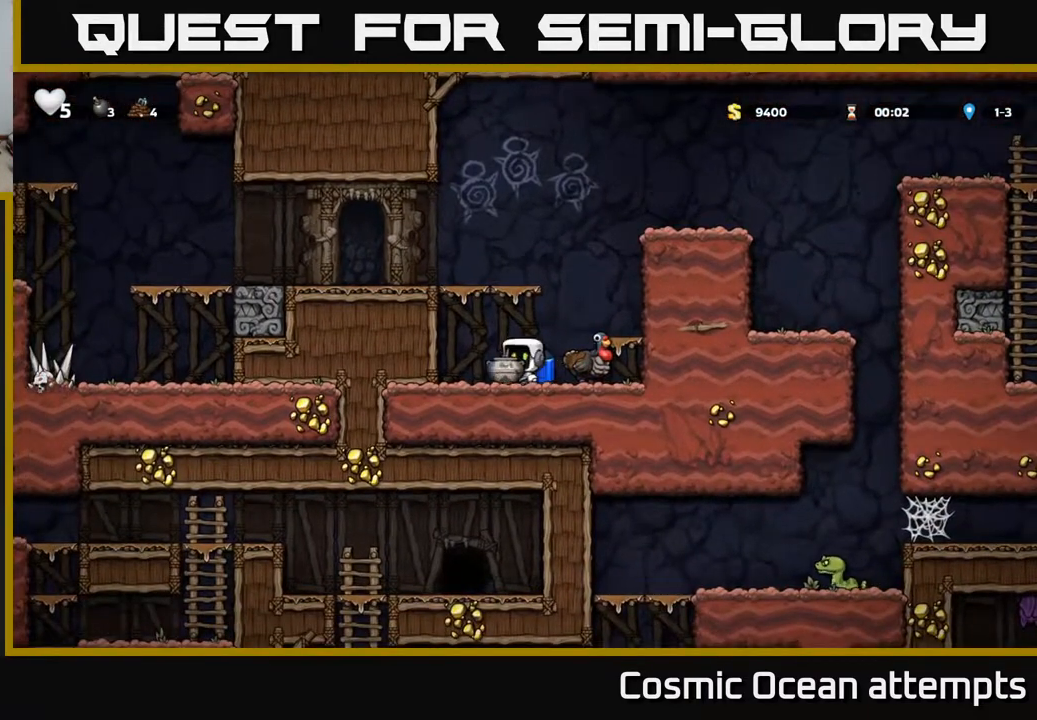
{"buttons": ["A", "DPAD_RIGHT"], "left_stick": "center", "right_stick": "center", "events": [[117, "A", "up"], [183, "DPAD_LEFT", "up"], [200, "A", "down"], [217, "DPAD_RIGHT", "down"]]}
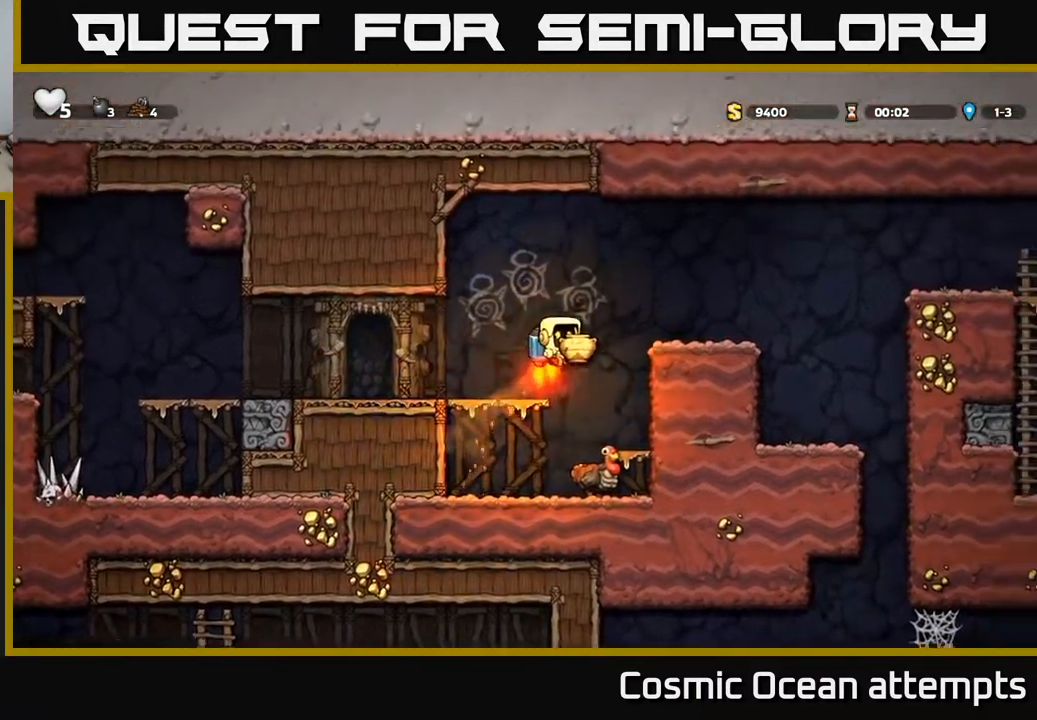
{"buttons": [], "left_stick": "center", "right_stick": "center", "events": [[167, "X", "down"], [200, "A", "up"], [217, "DPAD_RIGHT", "up"], [233, "X", "up"]]}
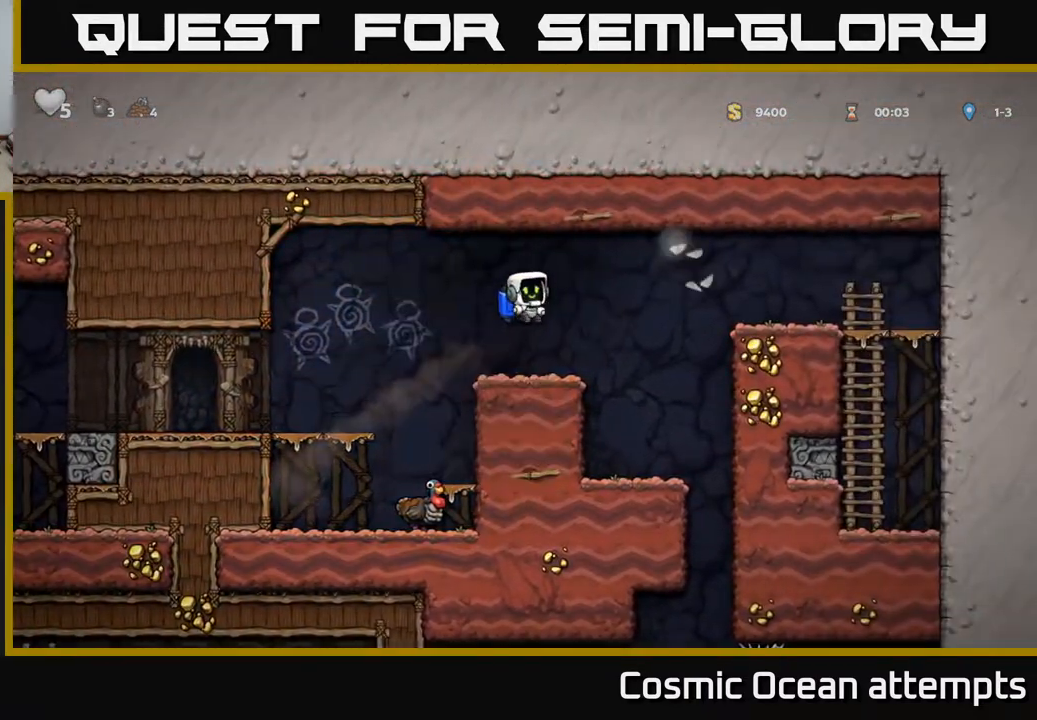
{"buttons": ["DPAD_LEFT"], "left_stick": "center", "right_stick": "center", "events": [[500, "DPAD_LEFT", "down"]]}
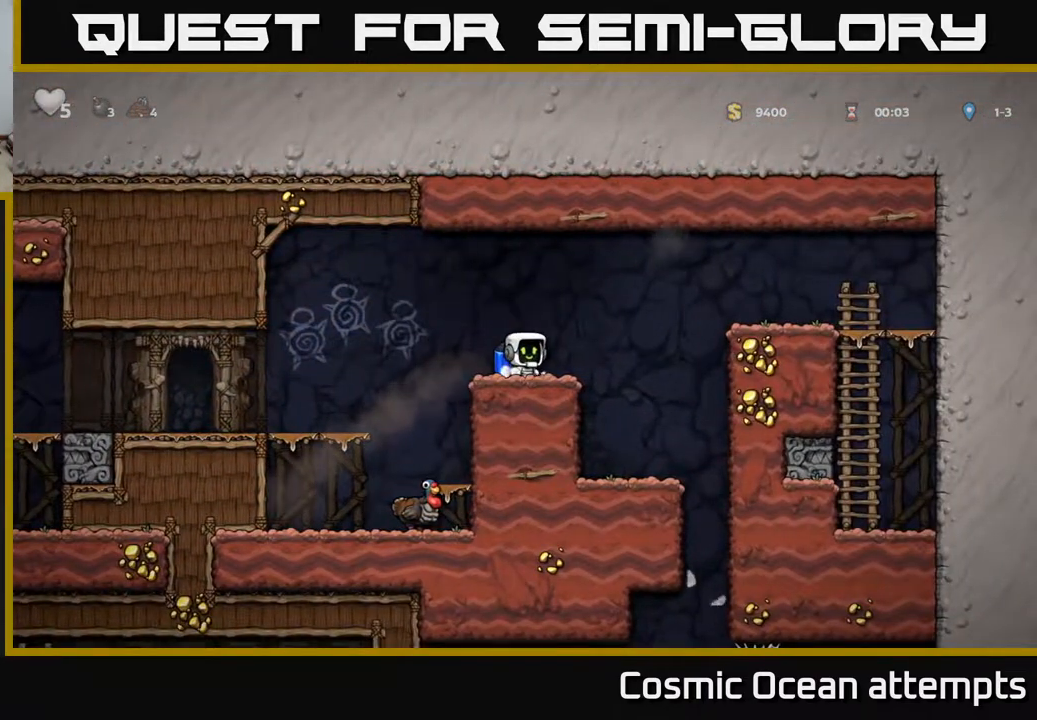
{"buttons": [], "left_stick": "center", "right_stick": "center", "events": [[250, "DPAD_LEFT", "up"]]}
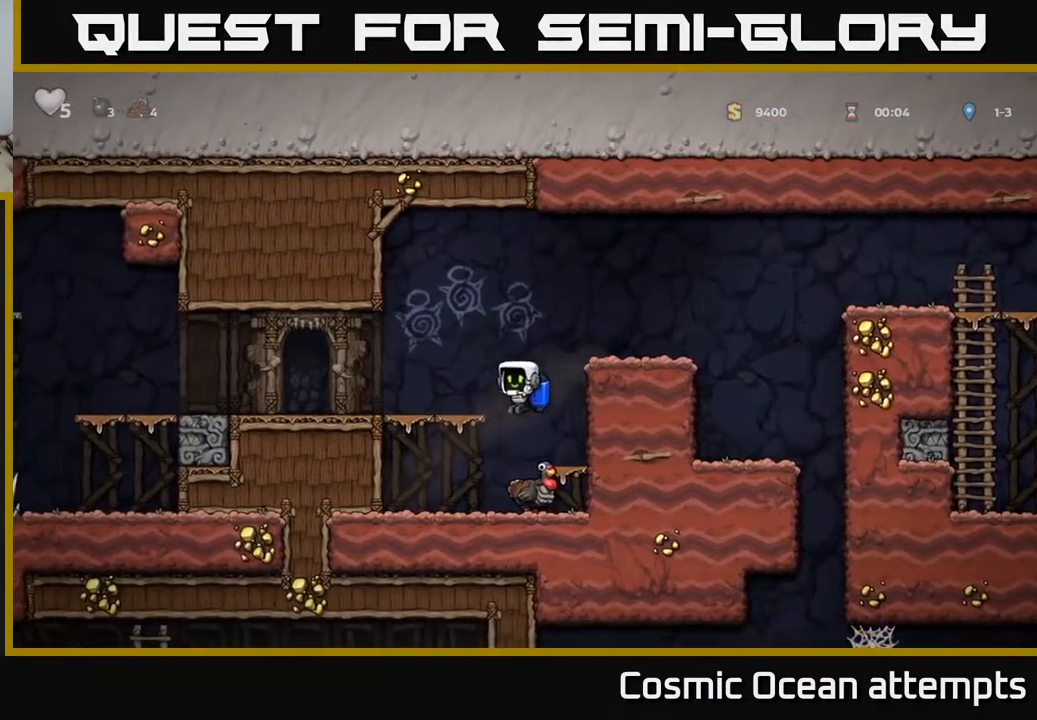
{"buttons": ["DPAD_DOWN"], "left_stick": "center", "right_stick": "center", "events": [[100, "DPAD_DOWN", "down"], [283, "DPAD_DOWN", "up"], [483, "DPAD_DOWN", "down"]]}